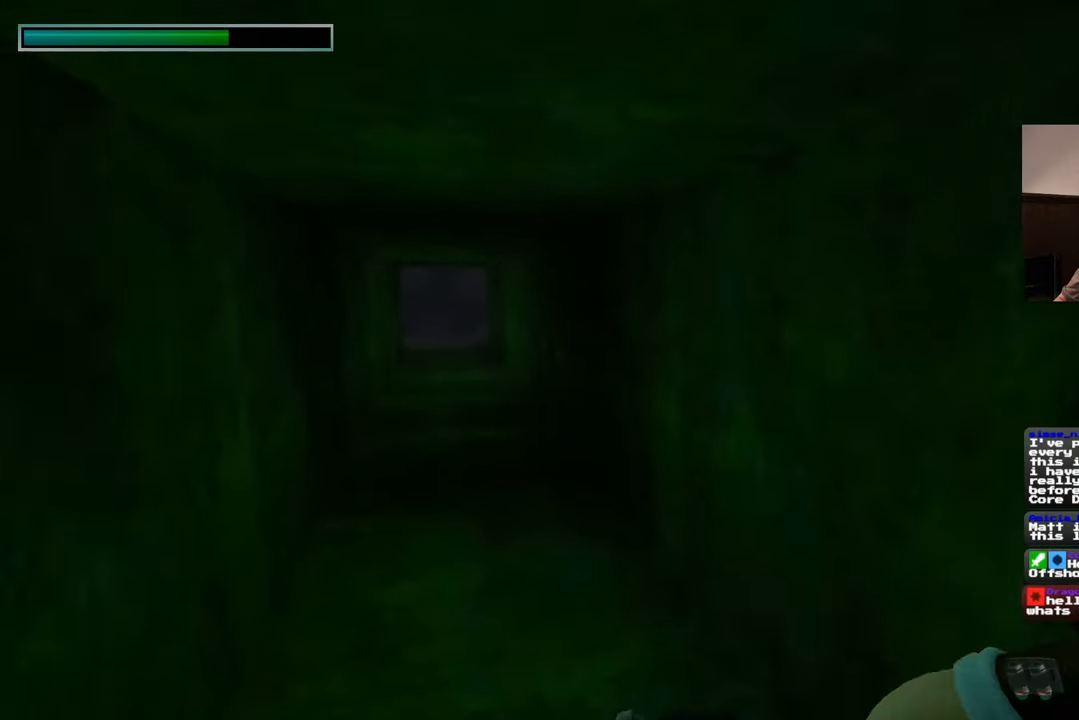
Gameplay with a controller (PlayStation layout); each line is a JSON object with the inputs held at the frame after it. "events" lists button and stick changes between this image and that frame as [ms after this image, input, new state], when the widget could be followed in between. Not read: L2 L3 R2 R3.
{"buttons": [], "left_stick": "up", "right_stick": "center", "events": [[67, "right_stick", "center"], [350, "right_stick", "up"], [483, "right_stick", "center"]]}
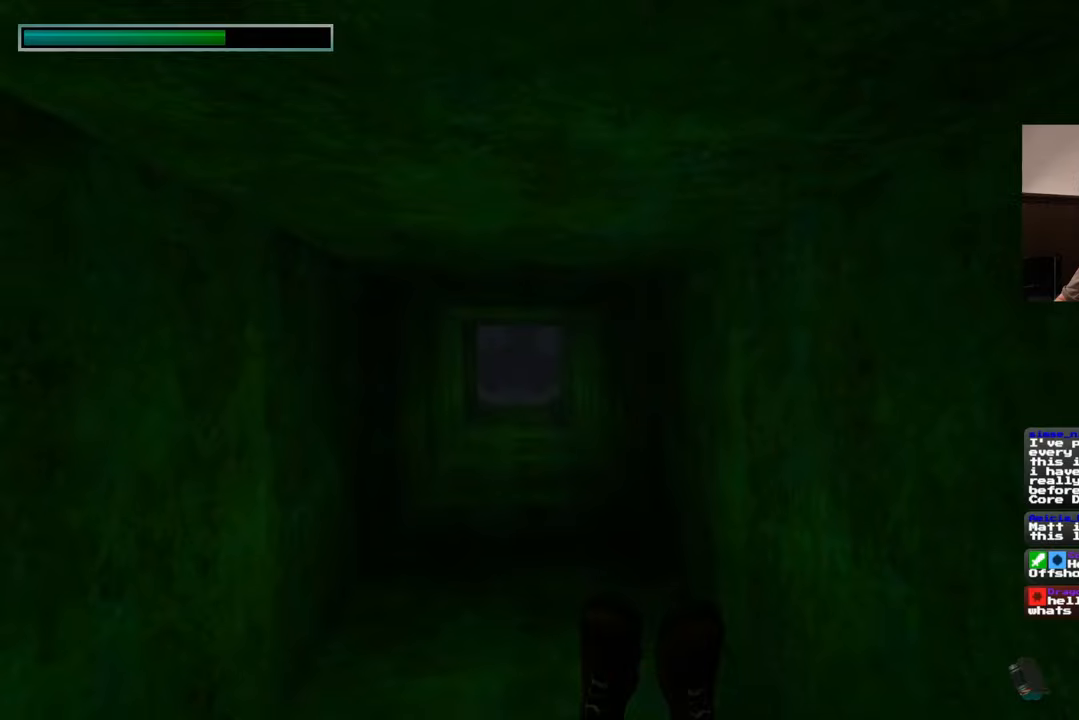
{"buttons": [], "left_stick": "up", "right_stick": "up", "events": [[283, "right_stick", "up"]]}
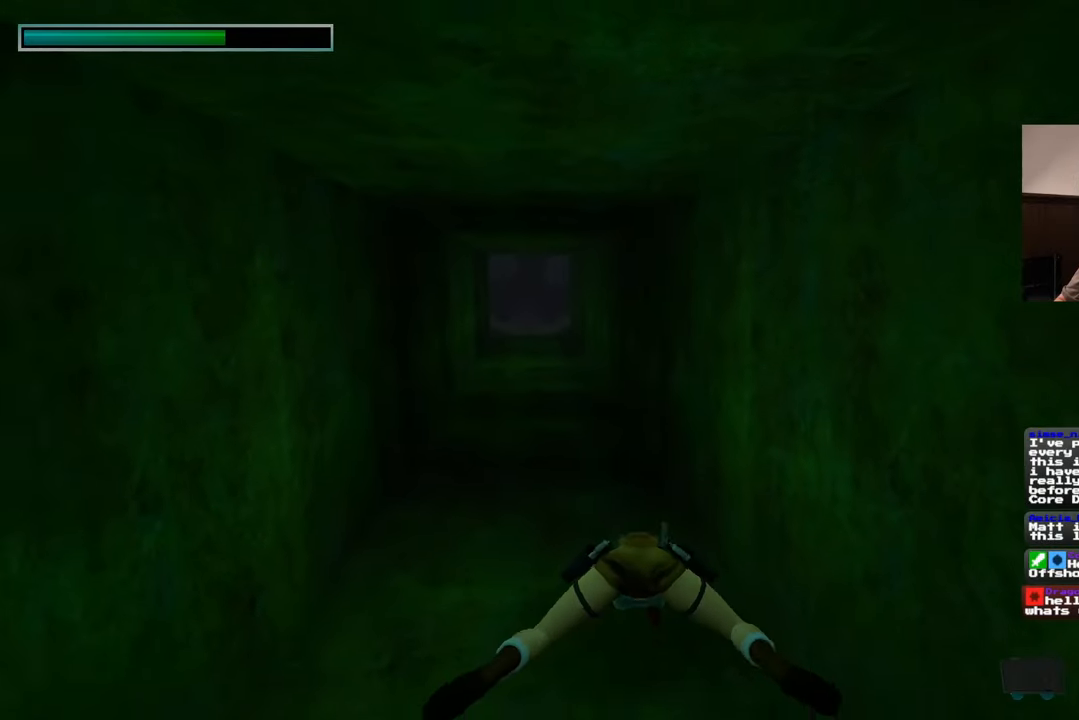
{"buttons": [], "left_stick": "up", "right_stick": "center", "events": [[83, "right_stick", "center"], [317, "right_stick", "up"], [500, "right_stick", "center"]]}
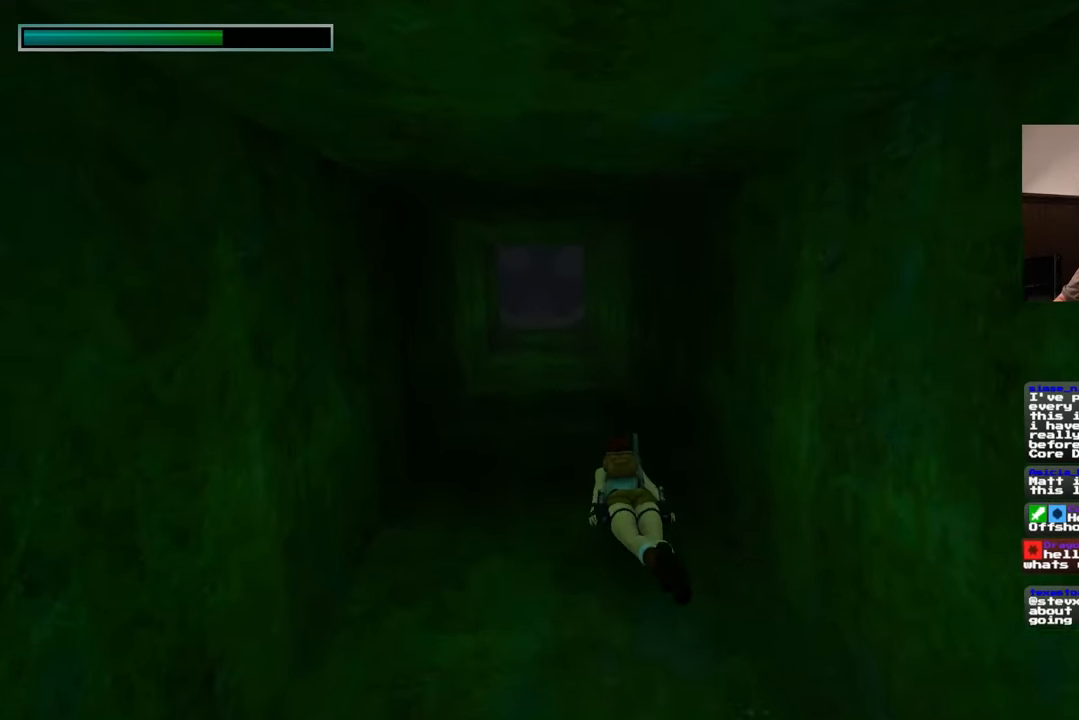
{"buttons": [], "left_stick": "up", "right_stick": "center", "events": [[217, "right_stick", "up-left"], [400, "right_stick", "center"]]}
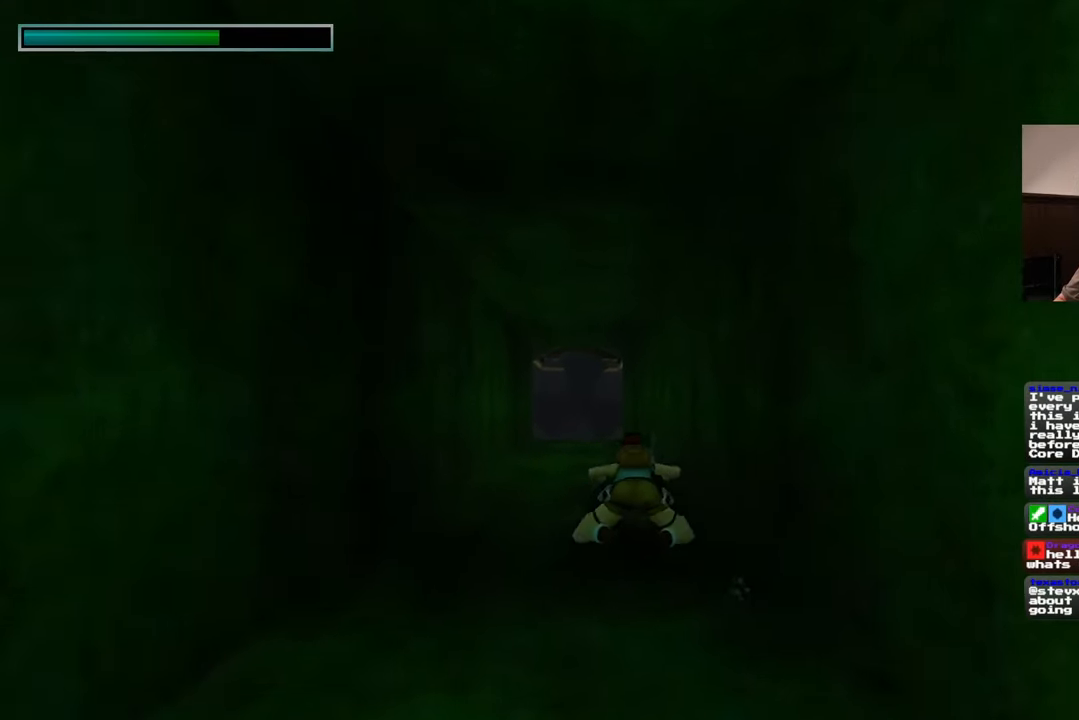
{"buttons": [], "left_stick": "up", "right_stick": "center", "events": [[83, "left_stick", "up-left"], [217, "right_stick", "left"], [283, "right_stick", "center"], [300, "left_stick", "up"]]}
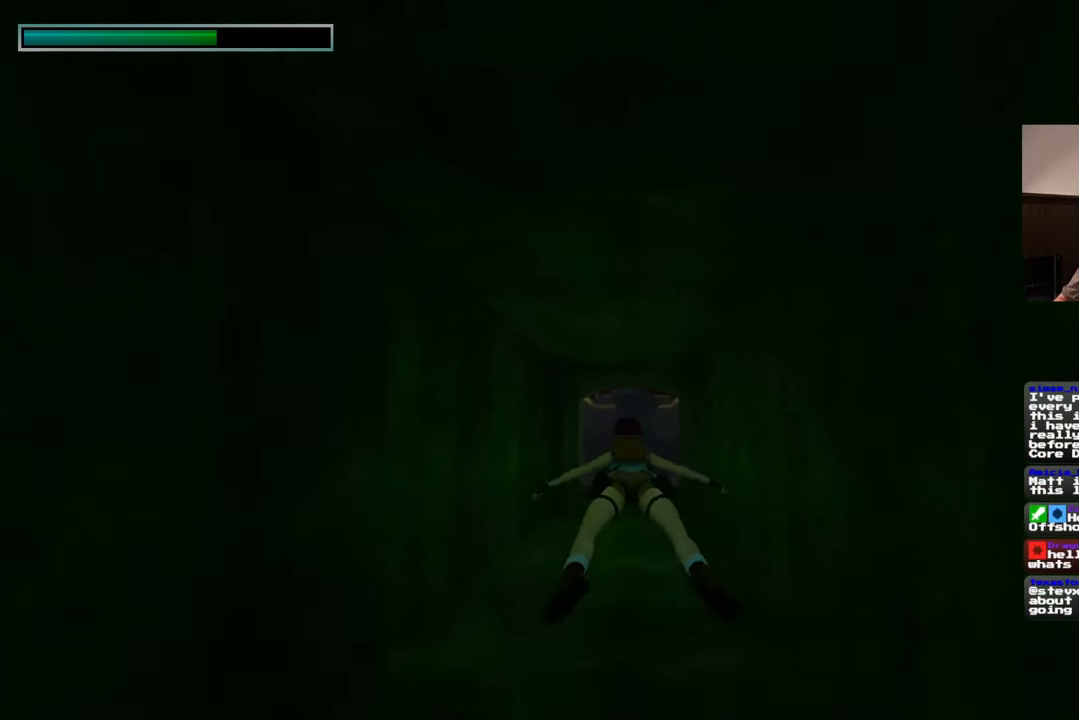
{"buttons": [], "left_stick": "up", "right_stick": "center", "events": [[67, "right_stick", "down"], [183, "right_stick", "center"]]}
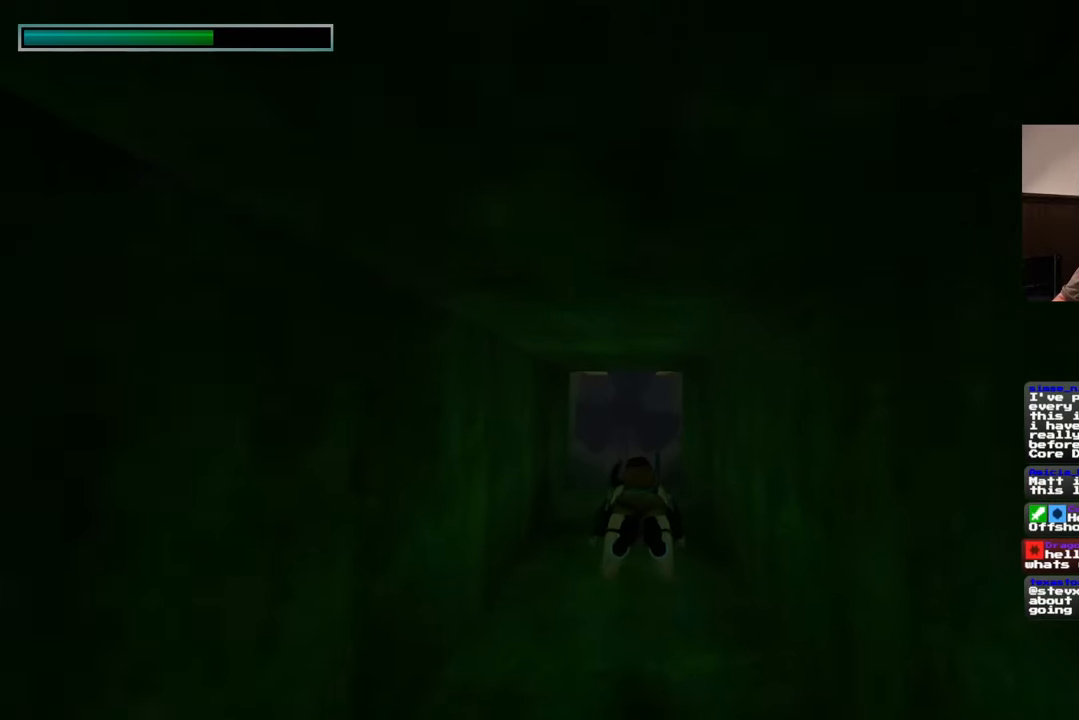
{"buttons": [], "left_stick": "up", "right_stick": "center", "events": []}
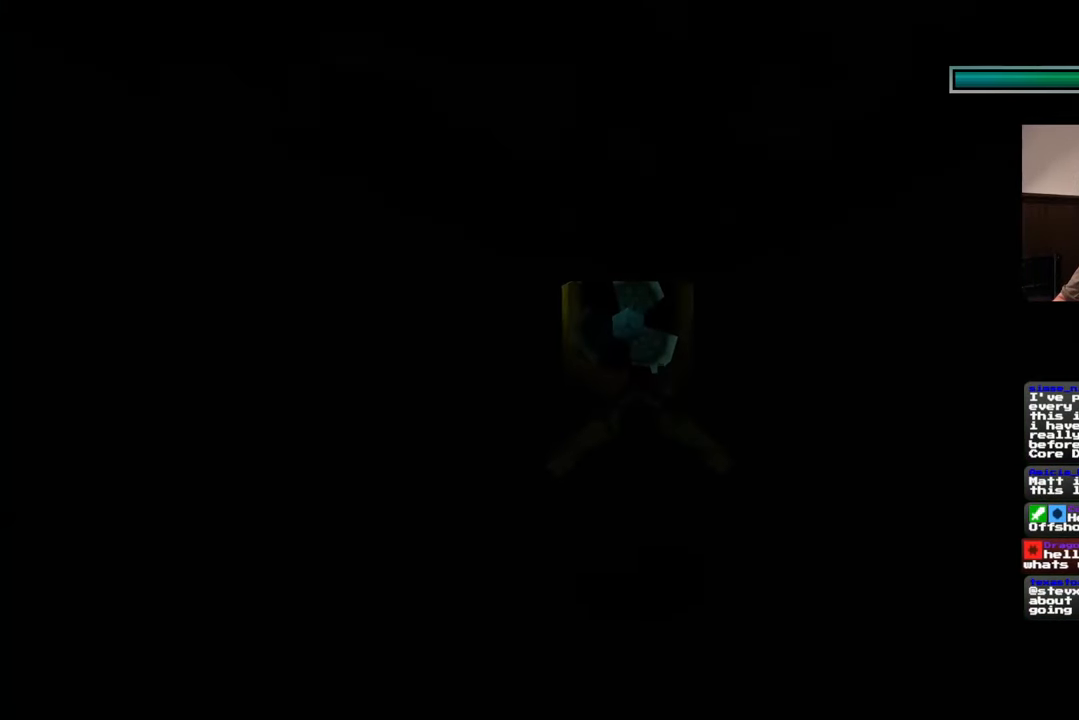
{"buttons": [], "left_stick": "up", "right_stick": "up-left", "events": [[500, "right_stick", "up-left"]]}
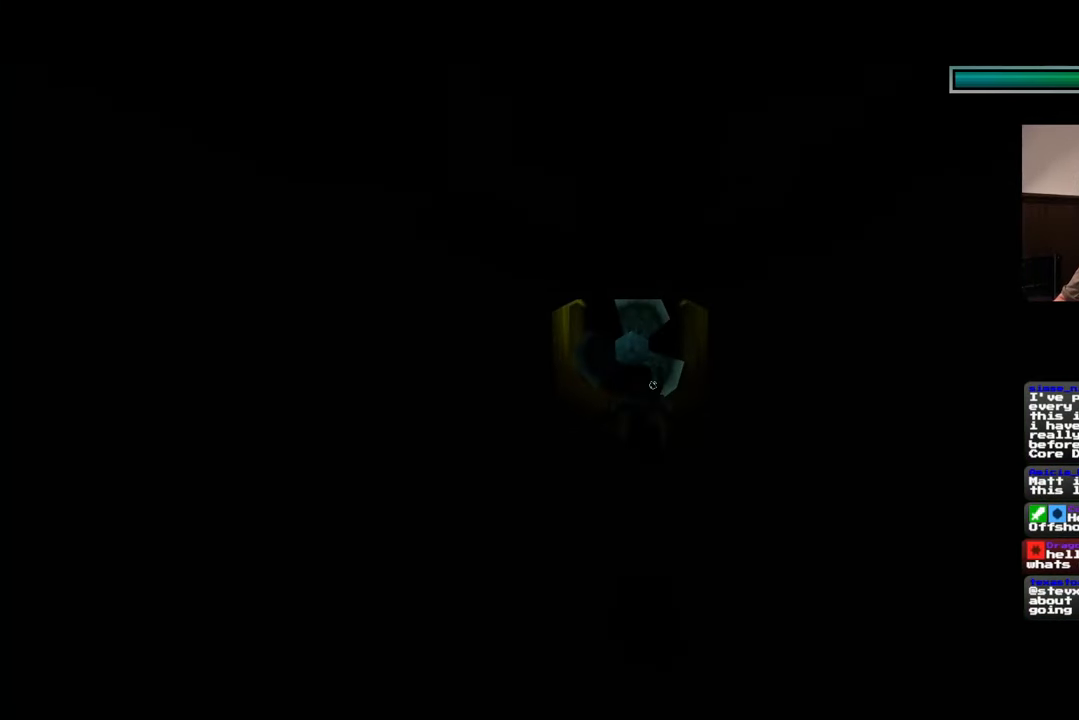
{"buttons": [], "left_stick": "up", "right_stick": "center", "events": [[83, "right_stick", "center"]]}
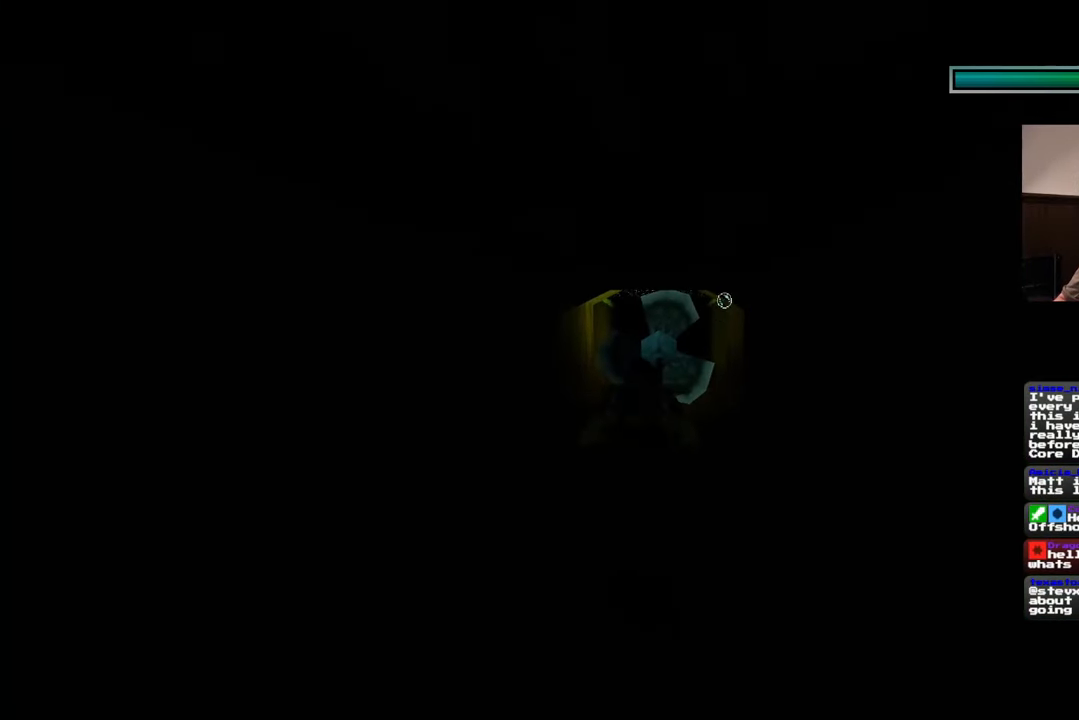
{"buttons": [], "left_stick": "up", "right_stick": "center", "events": [[33, "right_stick", "up"], [117, "right_stick", "center"]]}
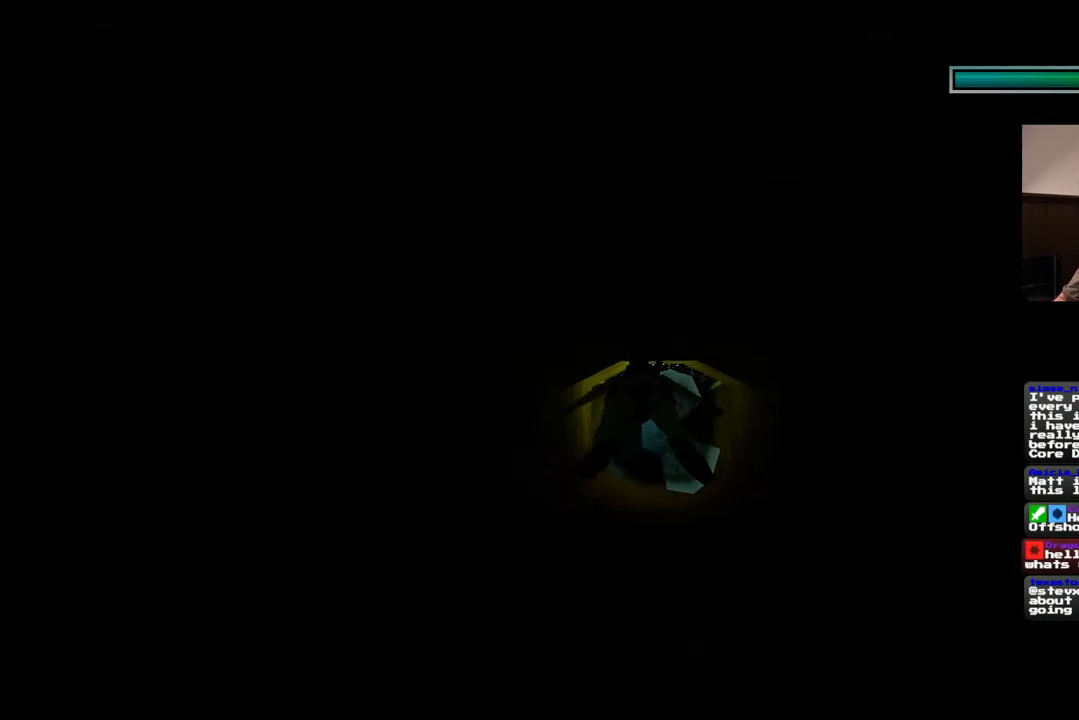
{"buttons": [], "left_stick": "up", "right_stick": "center", "events": [[17, "right_stick", "down"], [233, "right_stick", "center"]]}
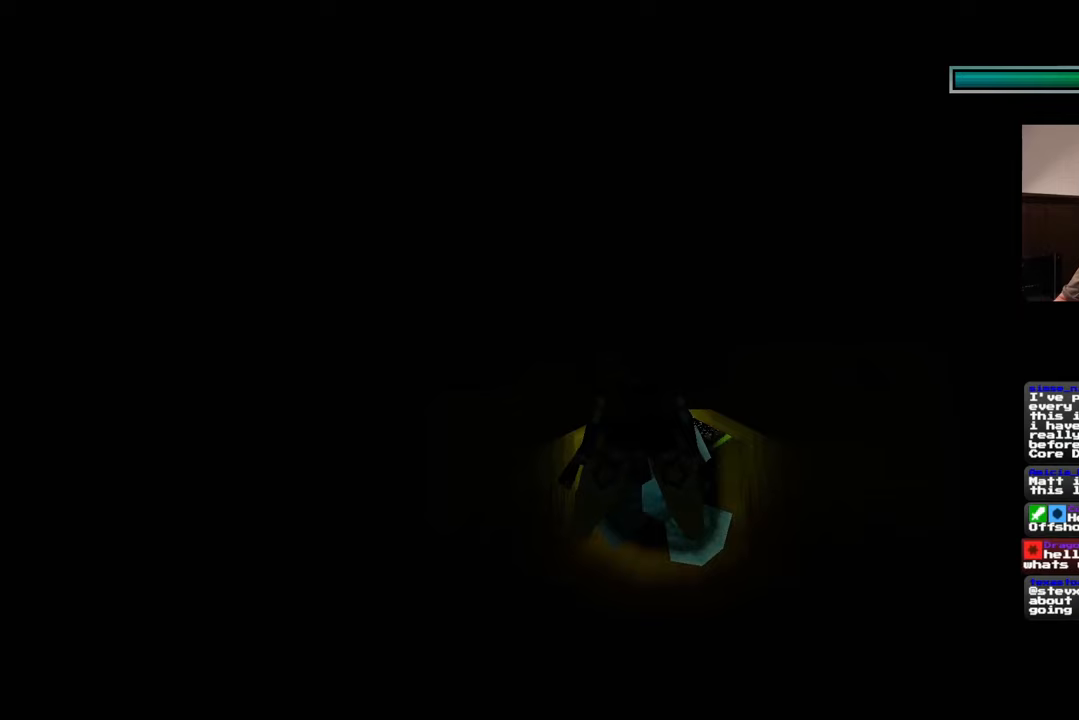
{"buttons": [], "left_stick": "up", "right_stick": "center", "events": []}
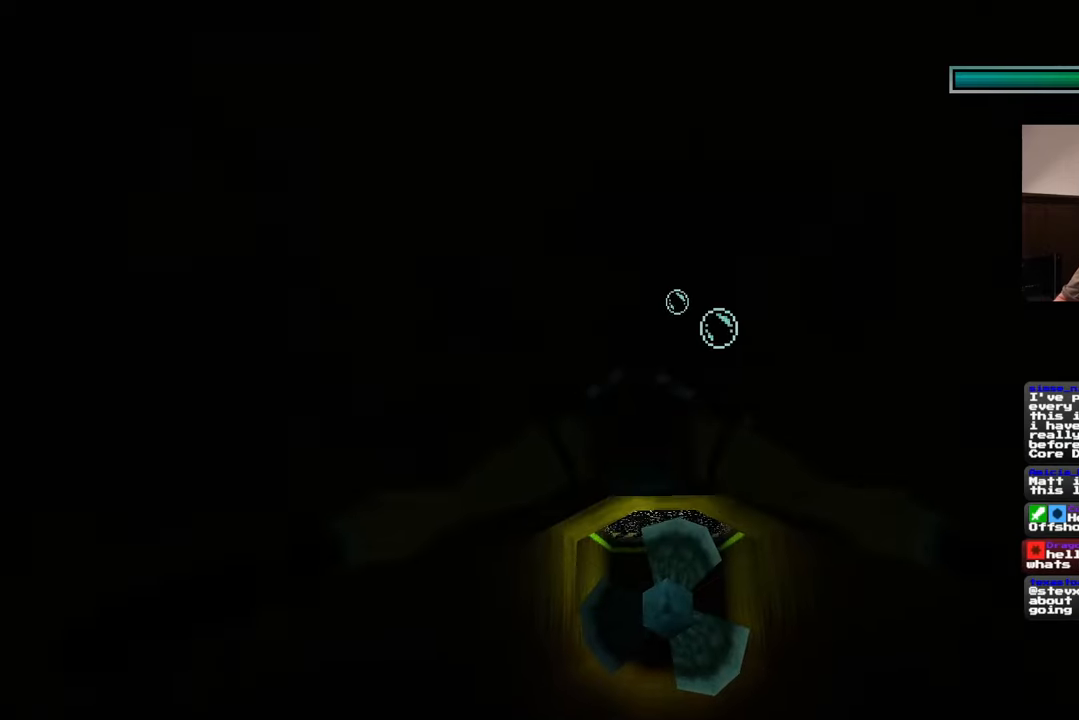
{"buttons": [], "left_stick": "up", "right_stick": "center", "events": []}
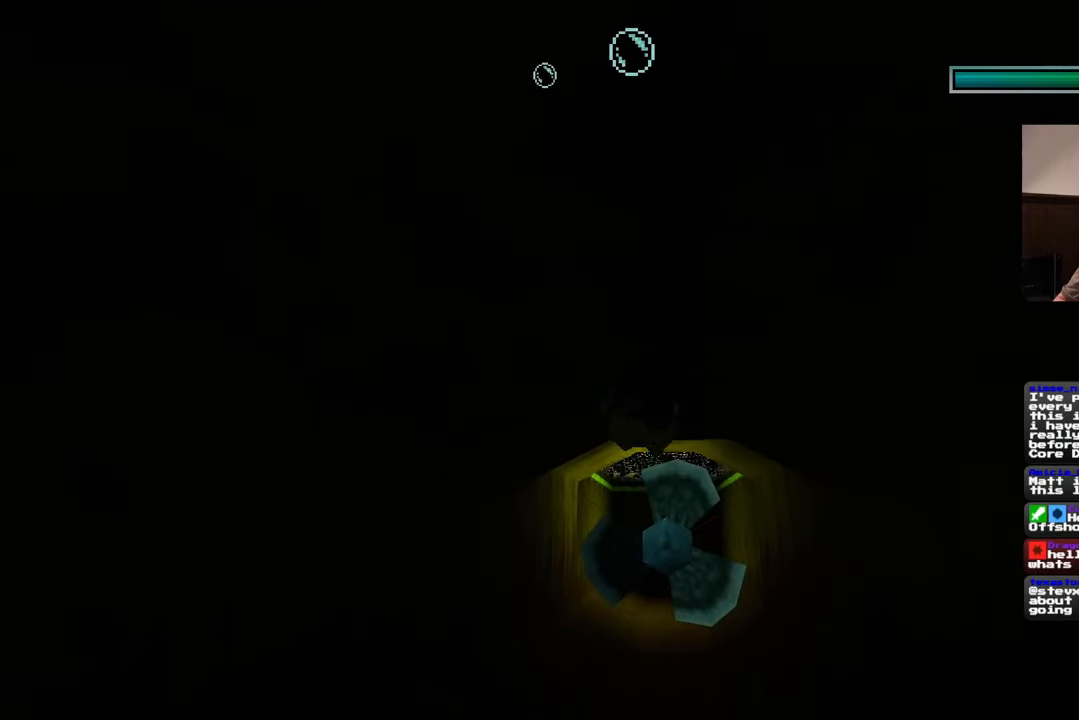
{"buttons": [], "left_stick": "up", "right_stick": "center", "events": []}
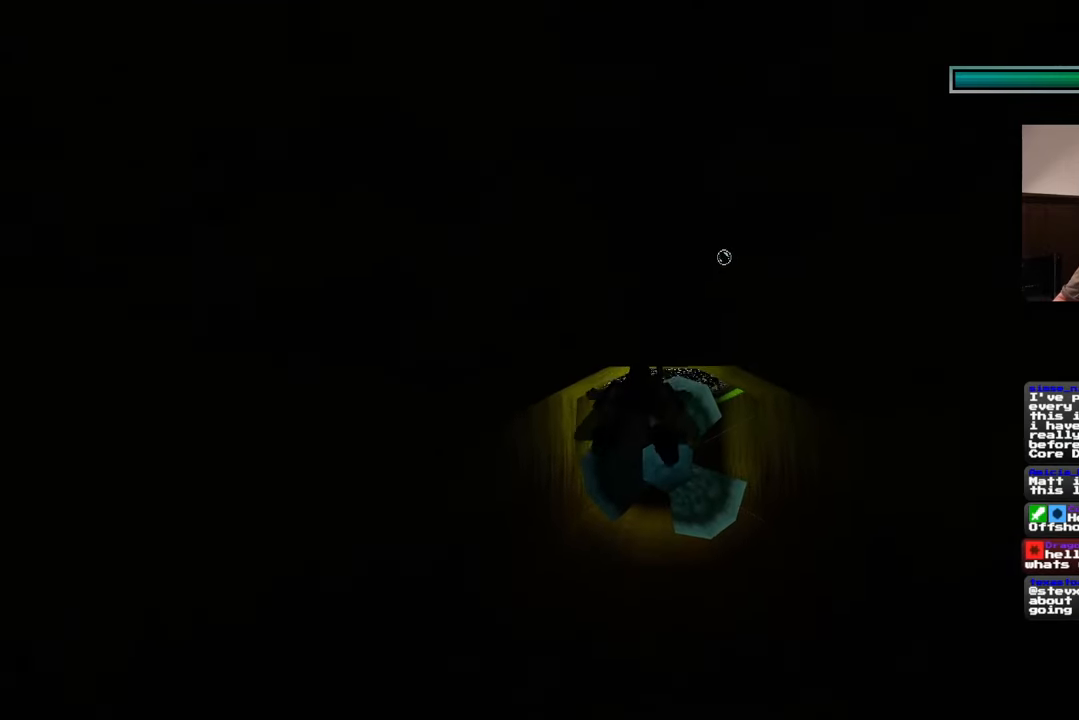
{"buttons": [], "left_stick": "up", "right_stick": "center", "events": []}
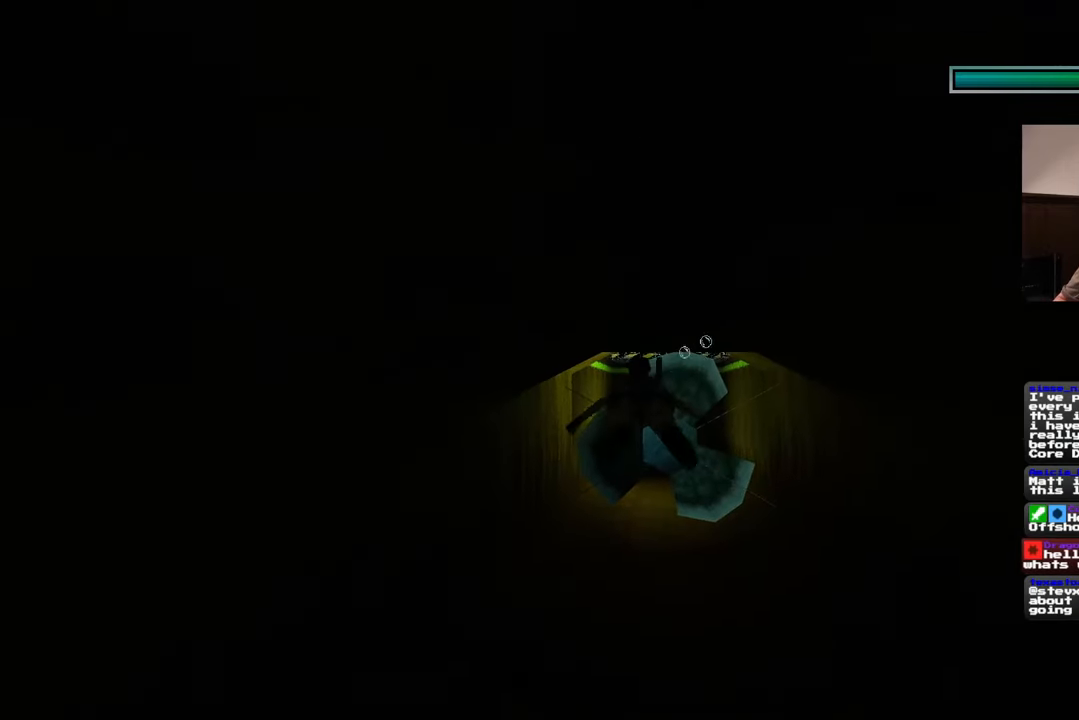
{"buttons": [], "left_stick": "up", "right_stick": "down", "events": [[483, "right_stick", "down"]]}
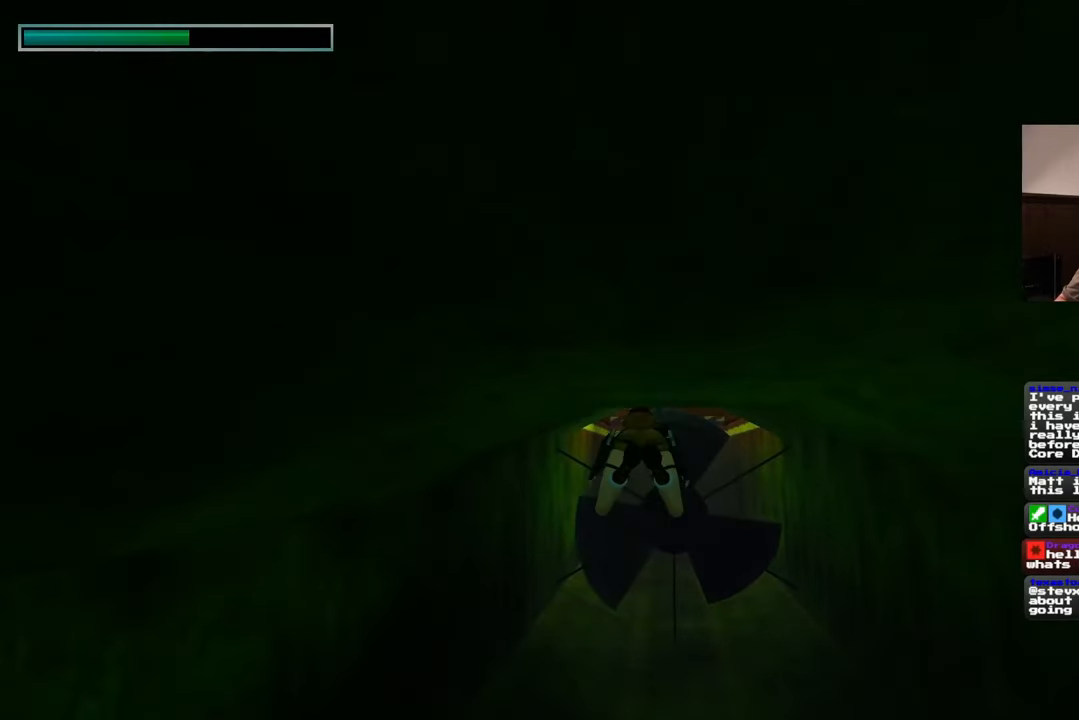
{"buttons": [], "left_stick": "up", "right_stick": "center", "events": [[217, "right_stick", "center"]]}
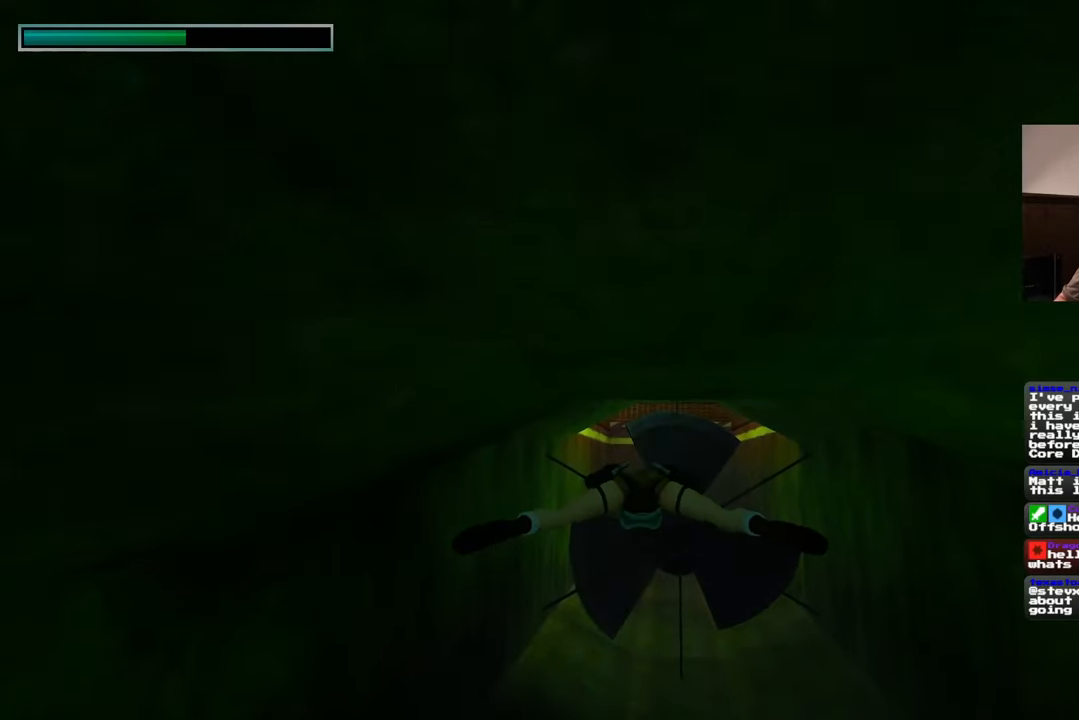
{"buttons": [], "left_stick": "up", "right_stick": "center", "events": []}
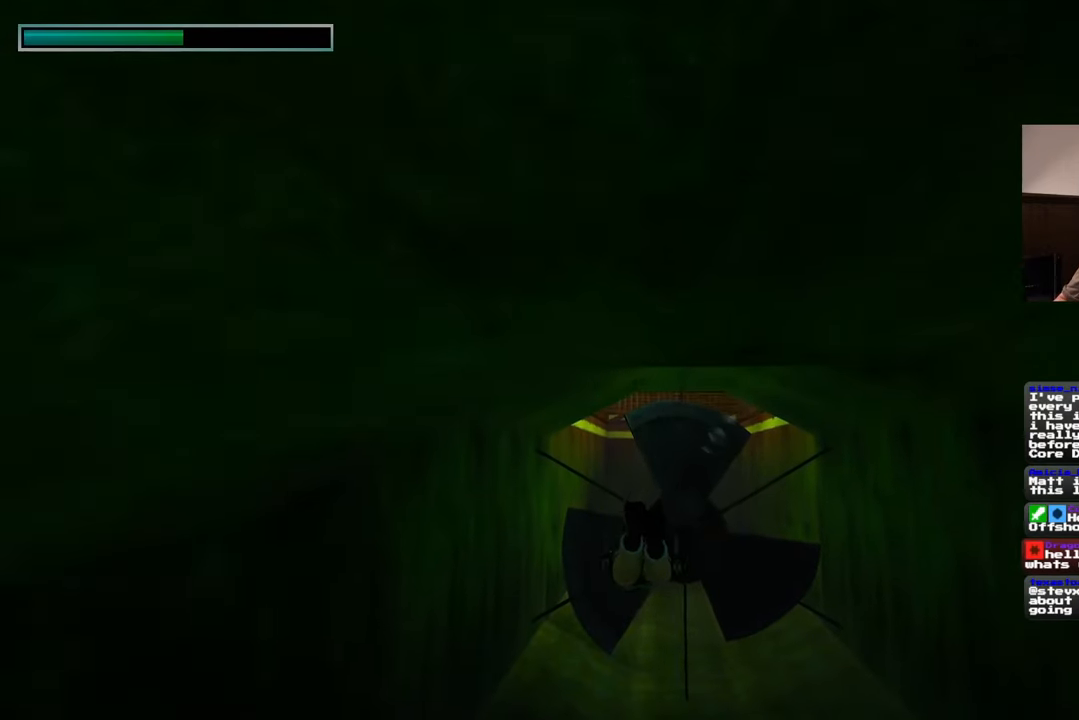
{"buttons": [], "left_stick": "up", "right_stick": "up", "events": [[400, "right_stick", "up"]]}
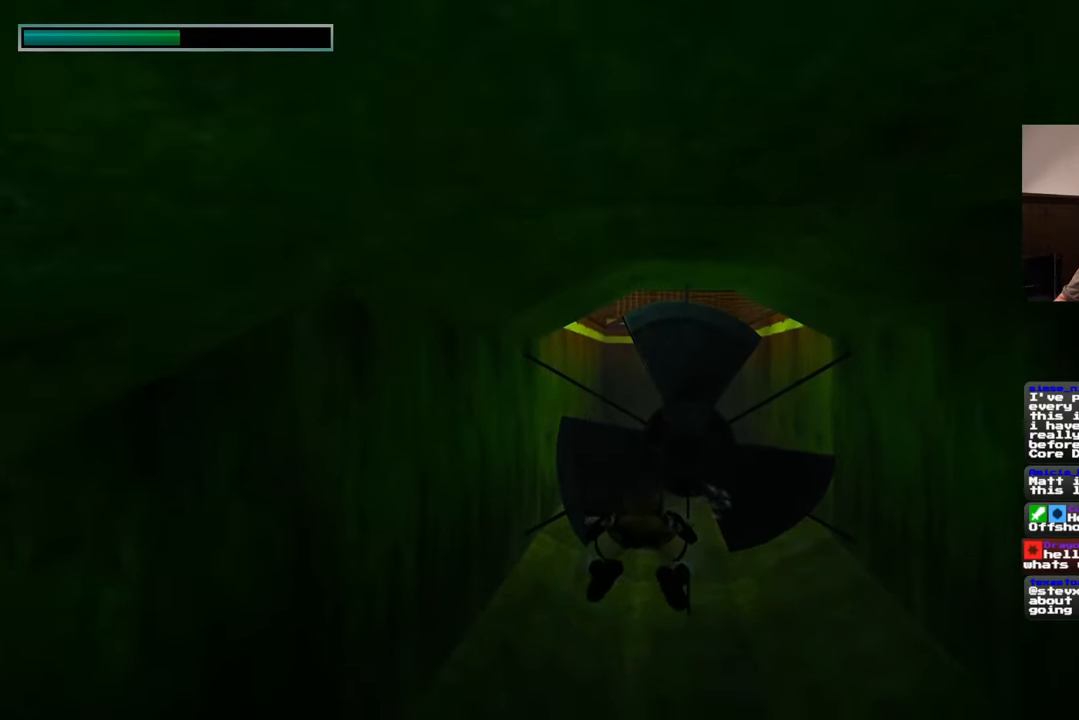
{"buttons": [], "left_stick": "up", "right_stick": "up", "events": [[33, "right_stick", "center"], [417, "right_stick", "up"]]}
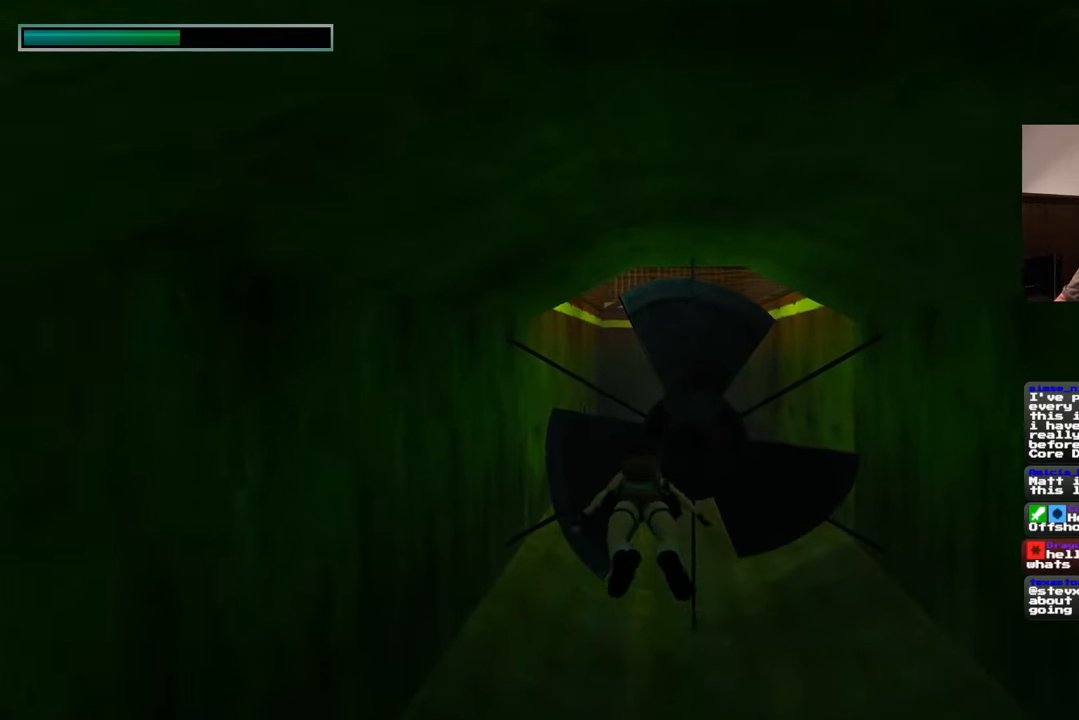
{"buttons": [], "left_stick": "up", "right_stick": "down", "events": [[50, "right_stick", "center"], [417, "right_stick", "down"]]}
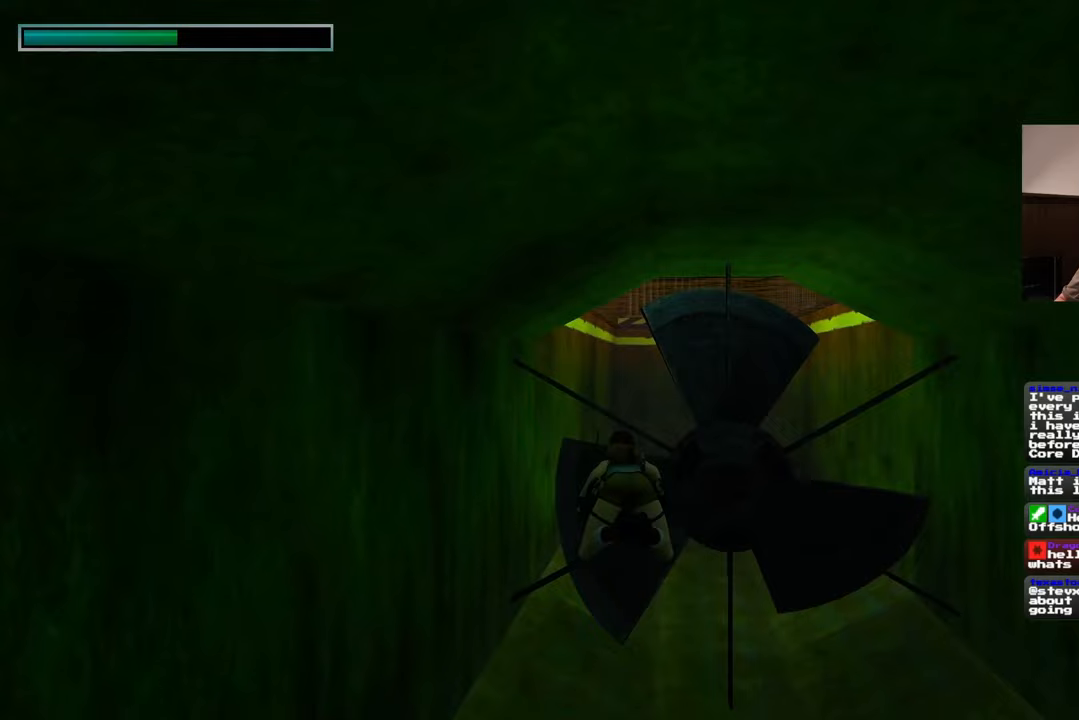
{"buttons": [], "left_stick": "up", "right_stick": "up", "events": [[50, "right_stick", "center"], [367, "right_stick", "up"]]}
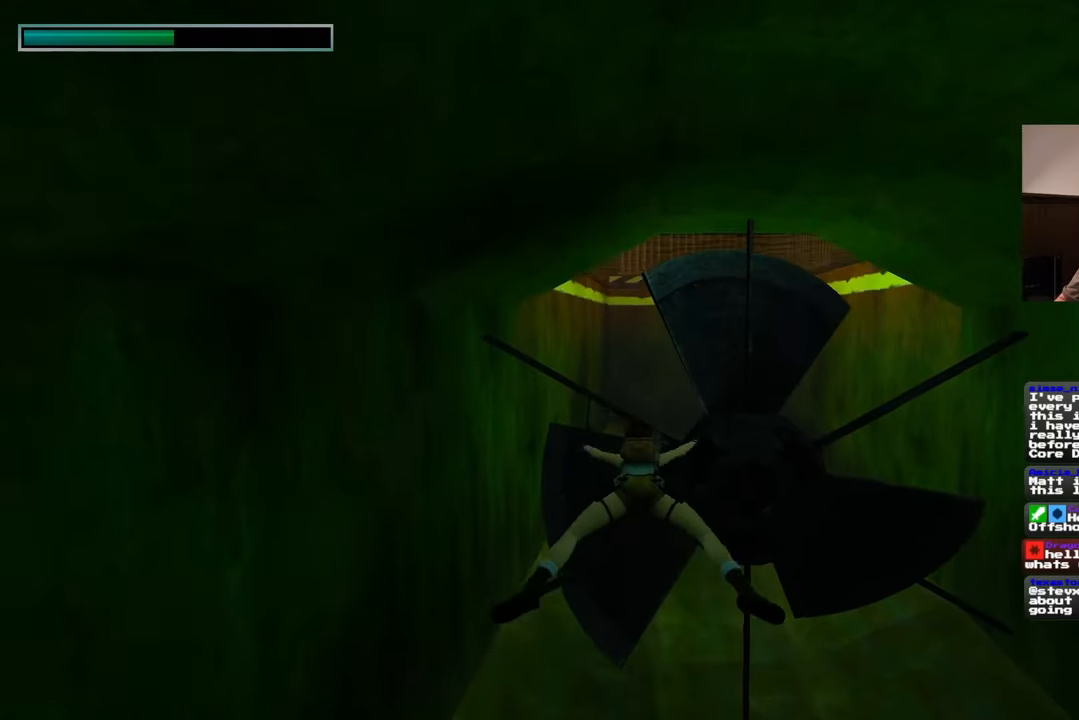
{"buttons": [], "left_stick": "up", "right_stick": "center", "events": [[50, "right_stick", "center"]]}
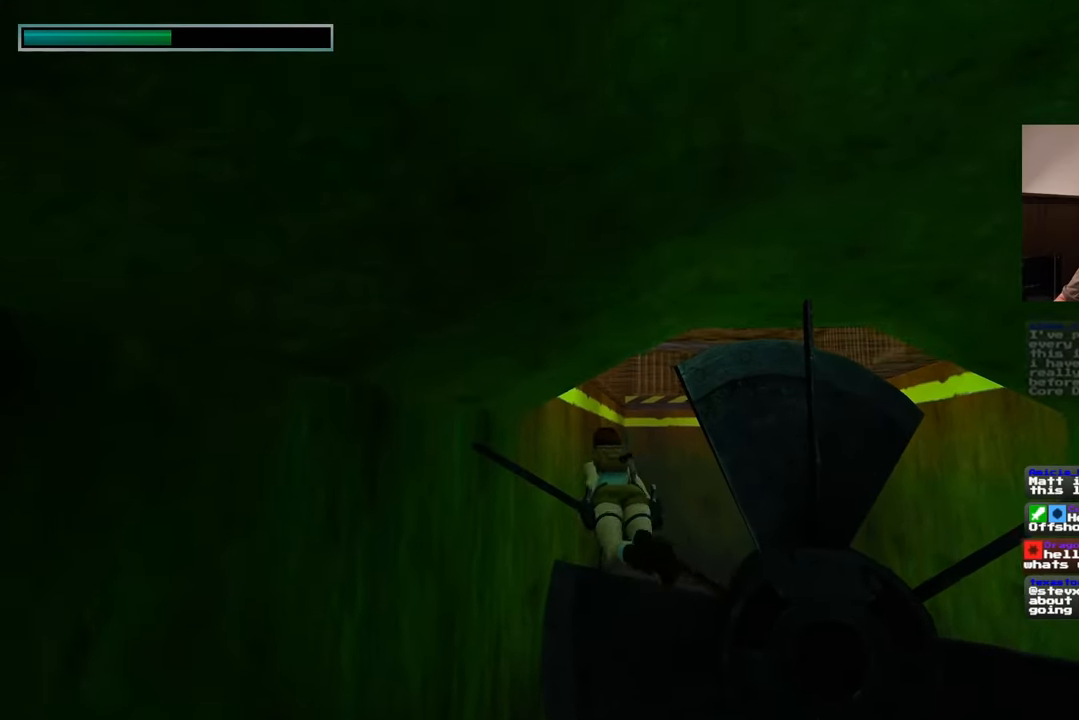
{"buttons": [], "left_stick": "up", "right_stick": "down", "events": [[500, "right_stick", "down"]]}
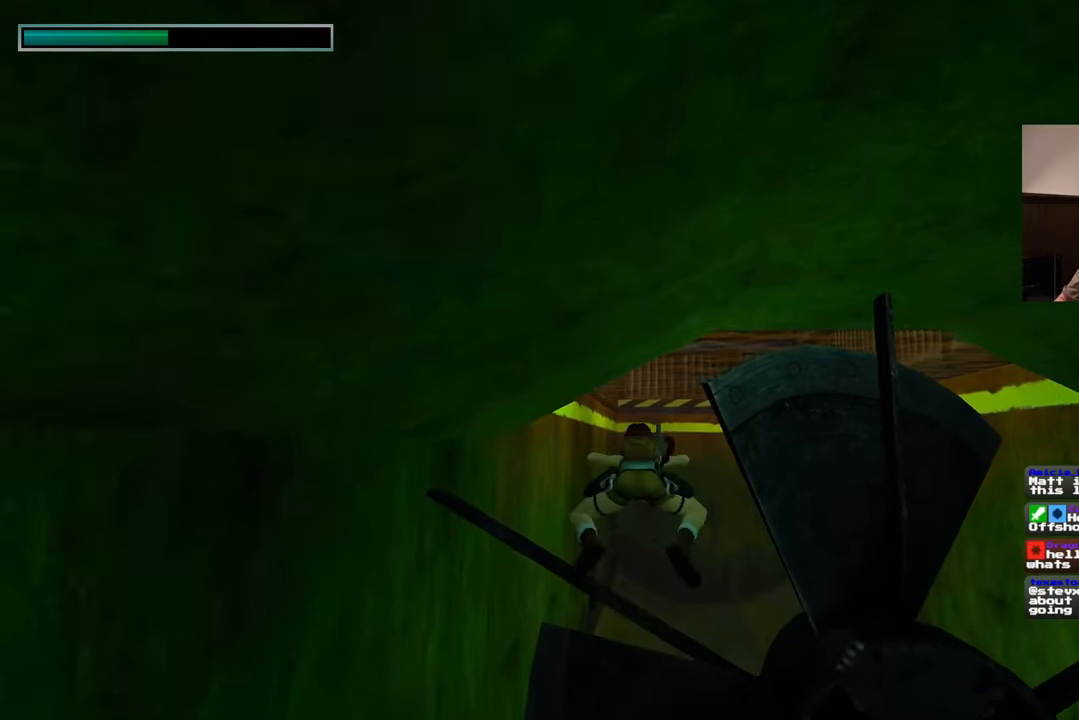
{"buttons": [], "left_stick": "up", "right_stick": "down", "events": [[50, "right_stick", "center"], [350, "right_stick", "down"]]}
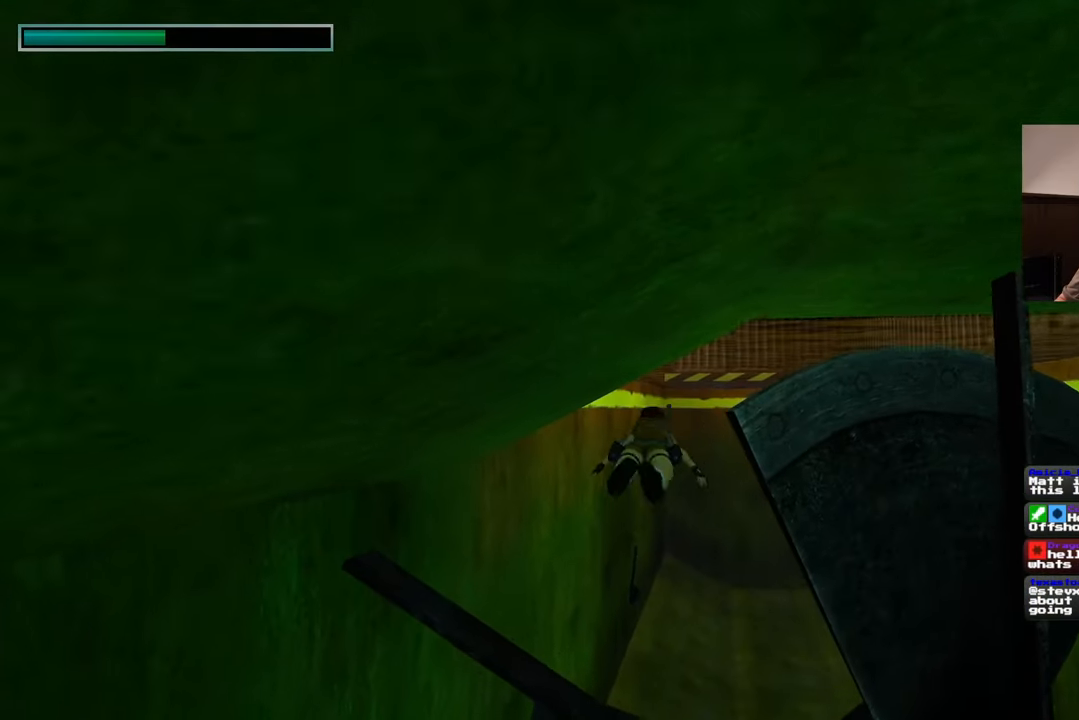
{"buttons": [], "left_stick": "up", "right_stick": "center", "events": [[117, "right_stick", "center"]]}
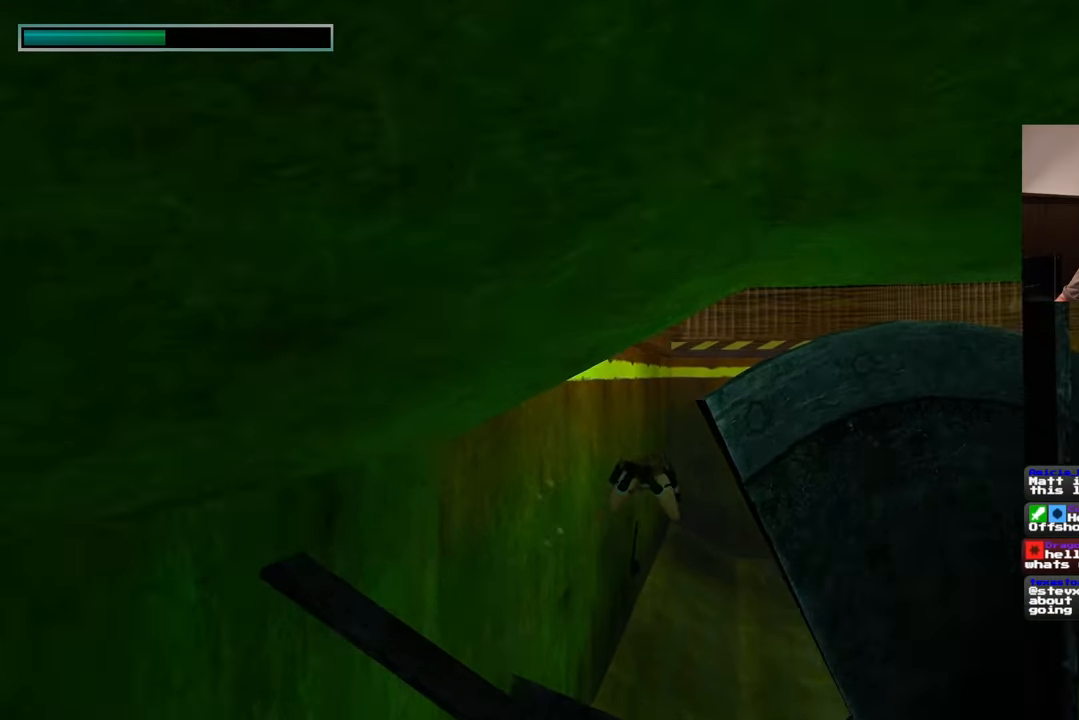
{"buttons": [], "left_stick": "up", "right_stick": "center", "events": [[50, "right_stick", "up-right"], [217, "right_stick", "center"]]}
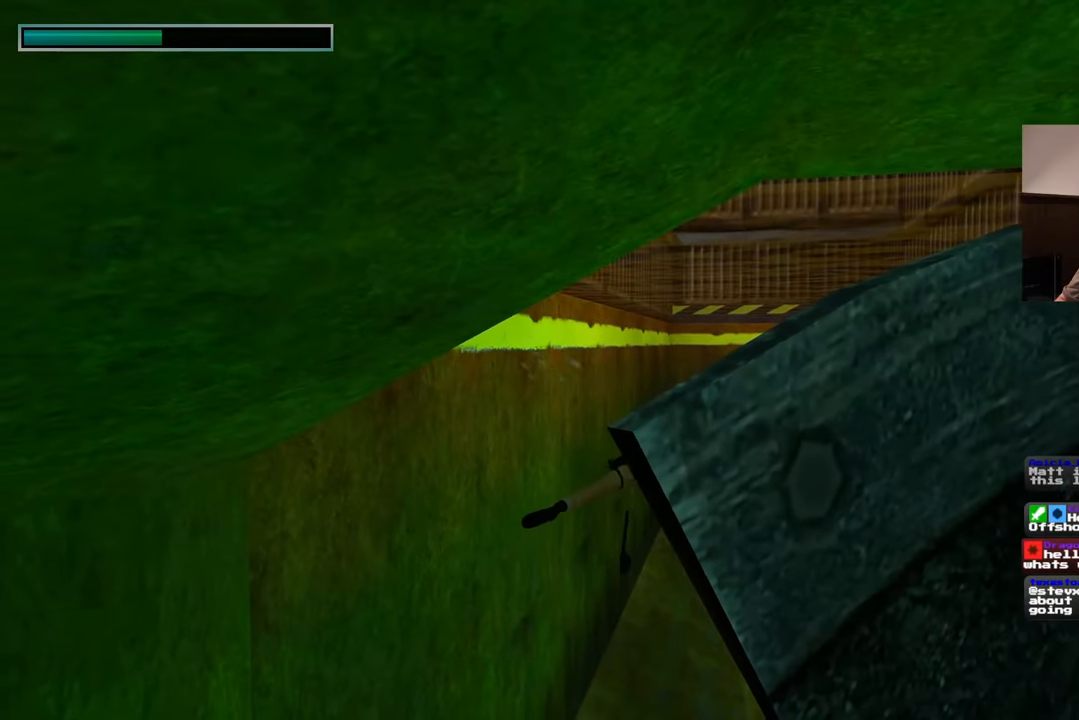
{"buttons": [], "left_stick": "up", "right_stick": "center", "events": [[250, "right_stick", "up-right"], [367, "right_stick", "center"]]}
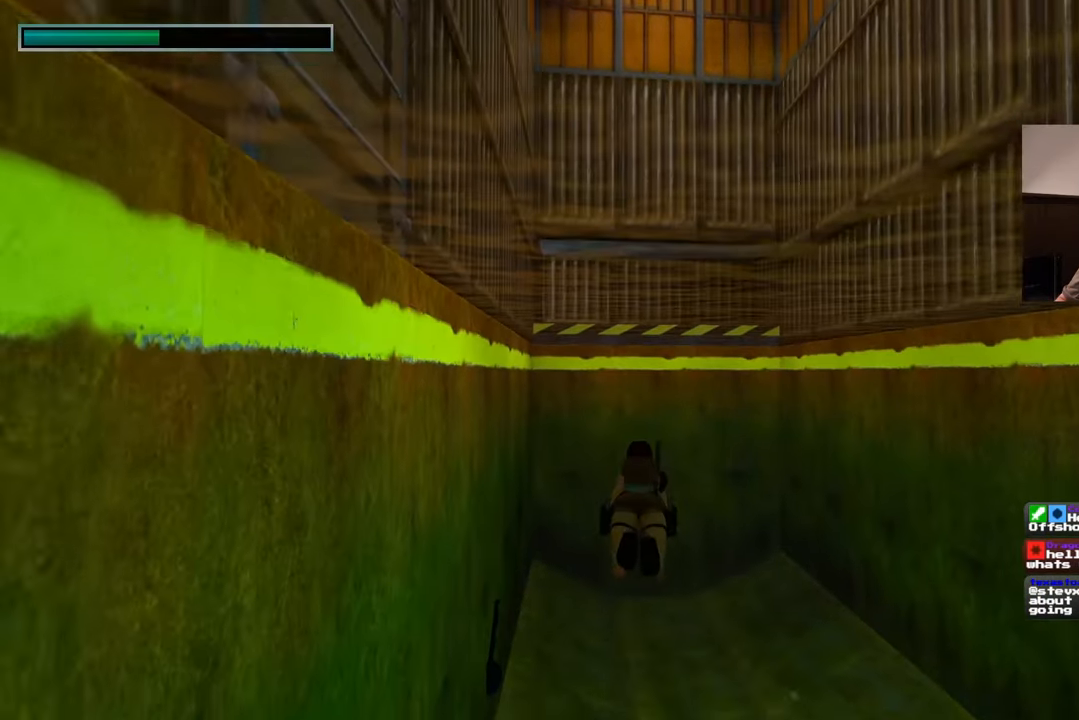
{"buttons": [], "left_stick": "up", "right_stick": "center", "events": []}